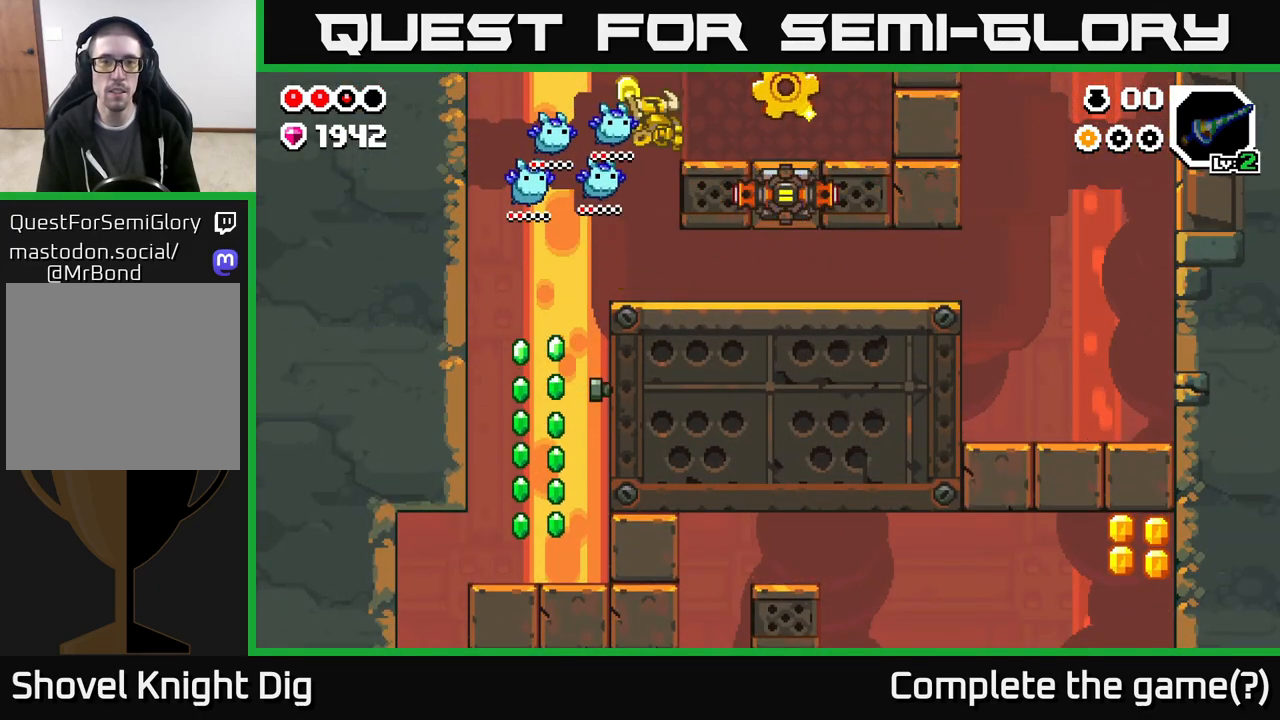
Gameplay with a controller (Xbox layout); each line is a JSON object with the inputs held at the frame after it. "events" lists button and stick changes between this image and that frame as [ms after this image, input, new state], when the widget could be followed in between.
{"buttons": ["DPAD_LEFT"], "left_stick": "center", "right_stick": "center", "events": [[133, "A", "up"], [383, "DPAD_RIGHT", "up"], [400, "DPAD_LEFT", "down"]]}
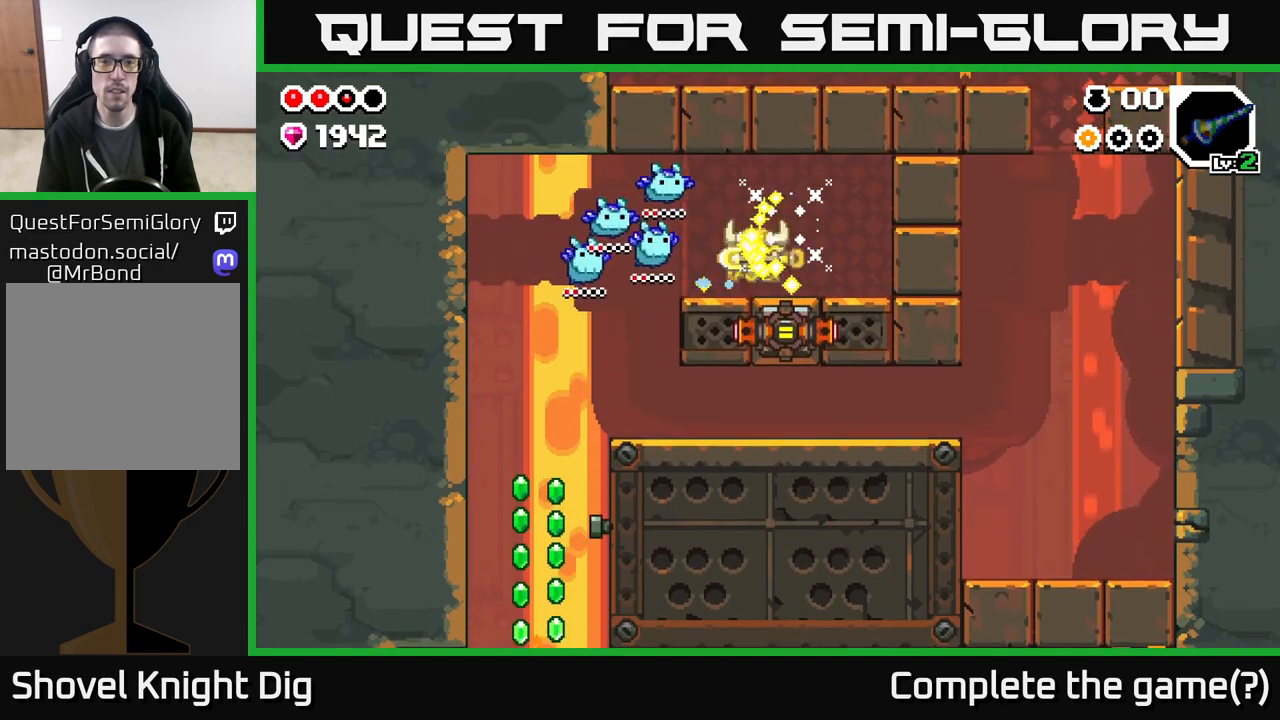
{"buttons": ["DPAD_LEFT"], "left_stick": "center", "right_stick": "center", "events": [[100, "A", "down"], [183, "A", "up"]]}
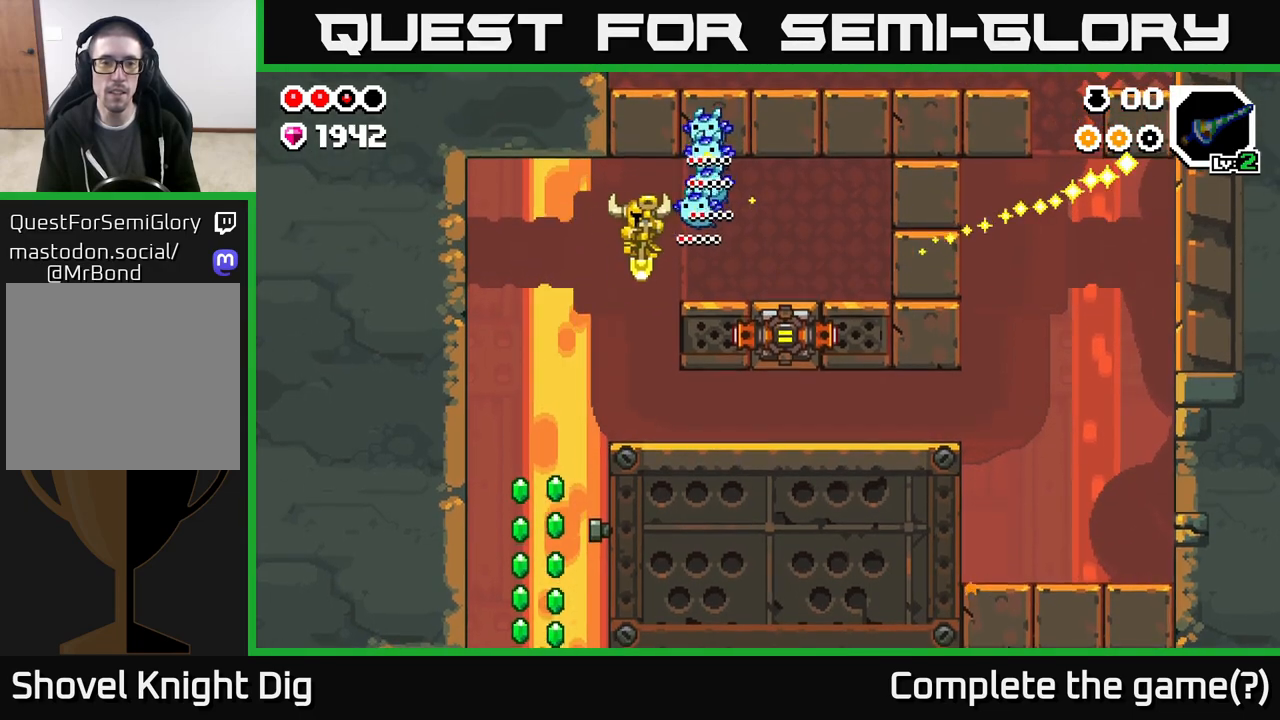
{"buttons": ["DPAD_RIGHT"], "left_stick": "center", "right_stick": "center", "events": [[67, "DPAD_LEFT", "up"], [100, "DPAD_RIGHT", "down"]]}
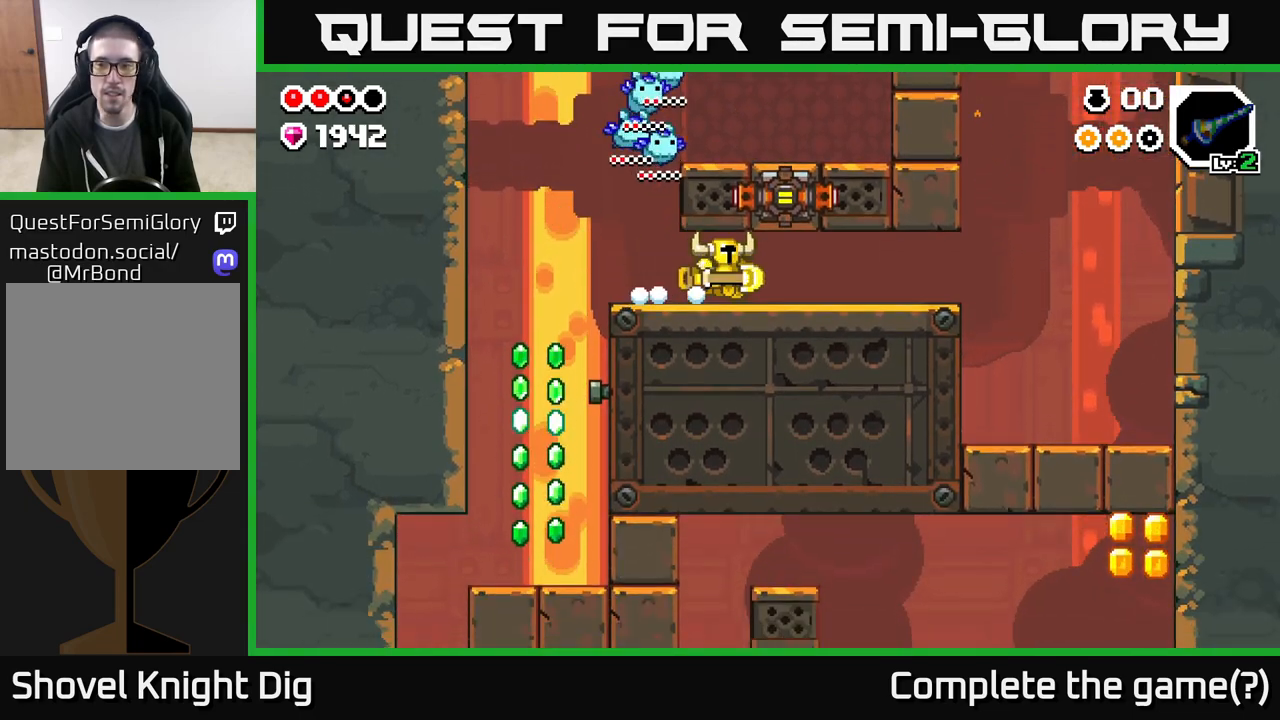
{"buttons": ["DPAD_RIGHT"], "left_stick": "center", "right_stick": "center", "events": []}
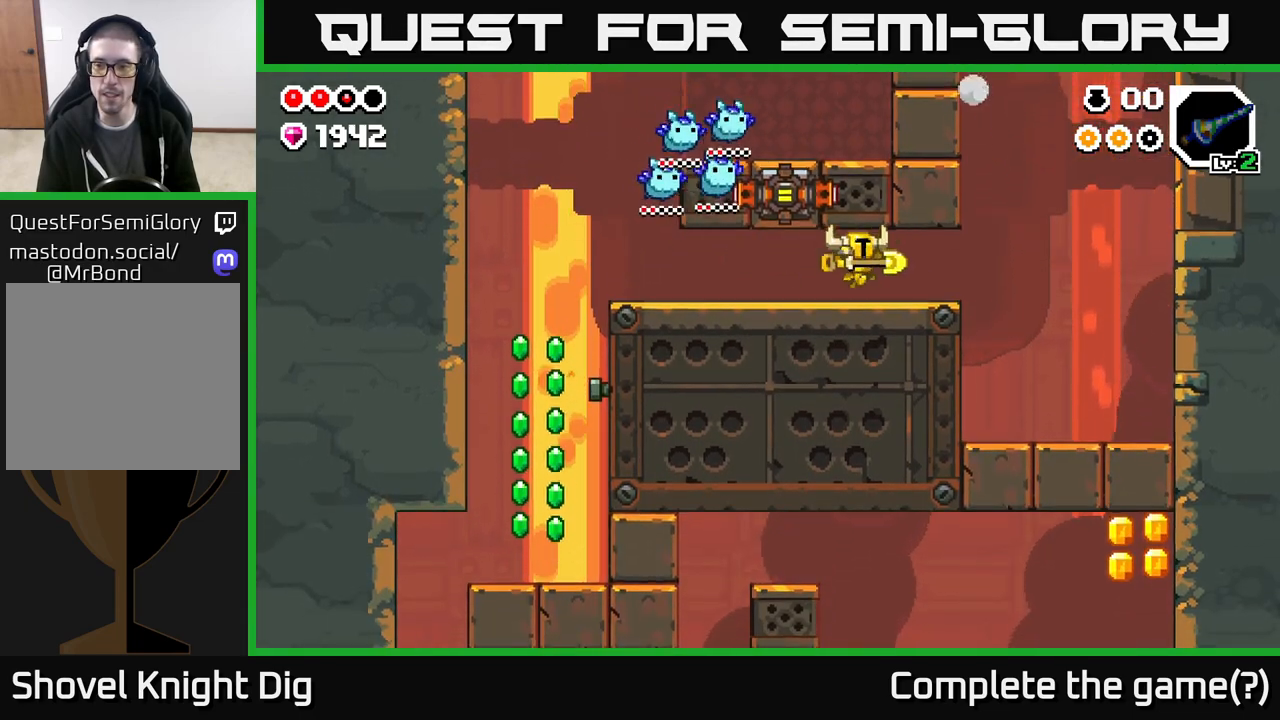
{"buttons": ["DPAD_RIGHT"], "left_stick": "center", "right_stick": "center", "events": []}
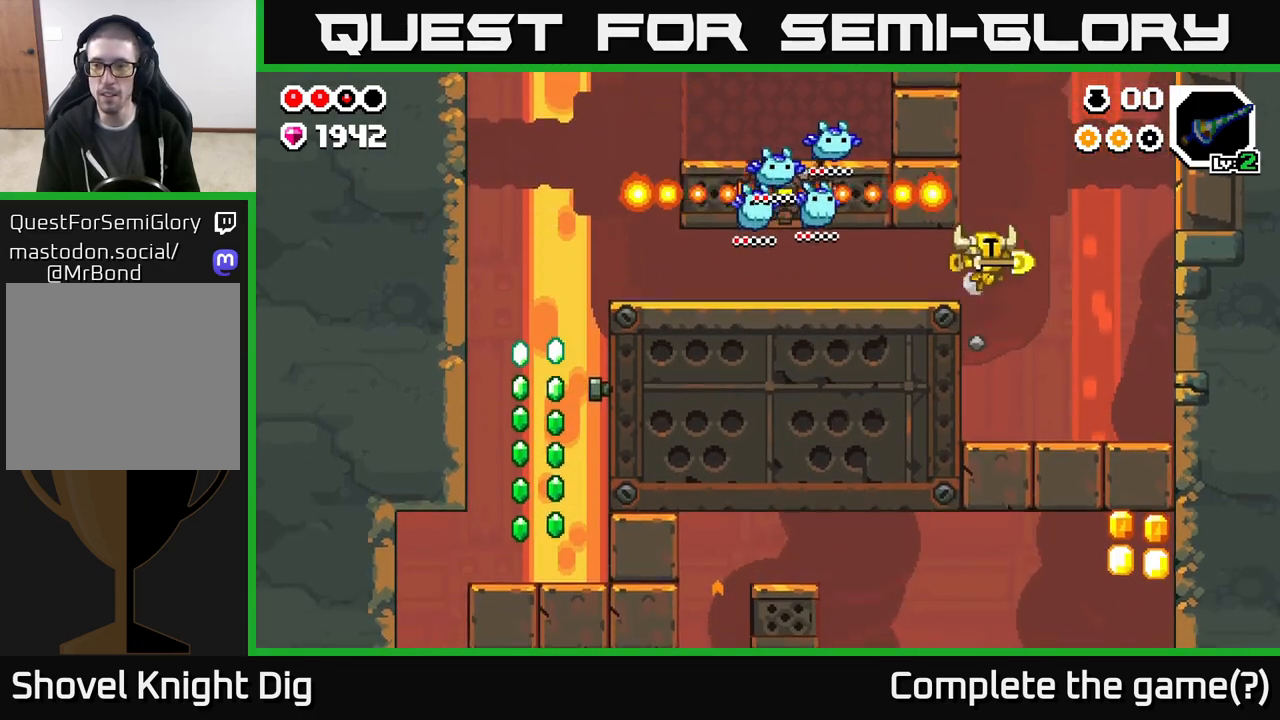
{"buttons": ["DPAD_RIGHT"], "left_stick": "center", "right_stick": "center", "events": [[417, "X", "down"], [483, "X", "up"]]}
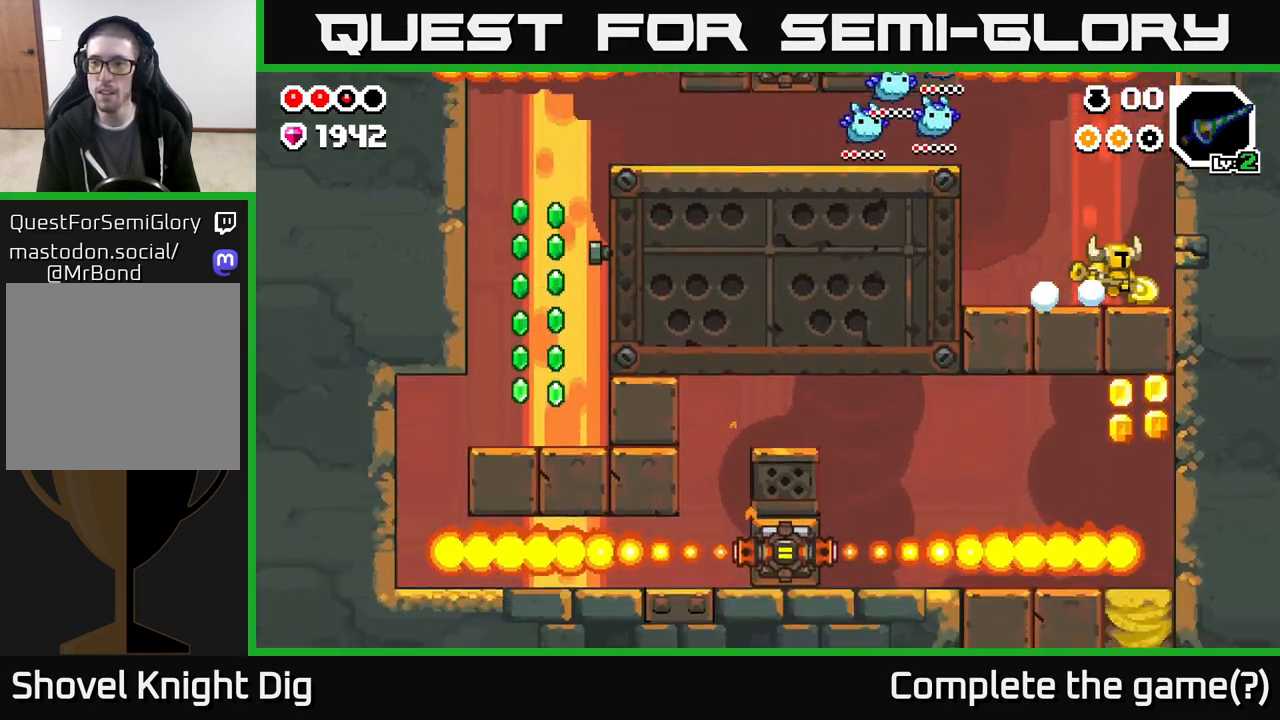
{"buttons": ["DPAD_RIGHT"], "left_stick": "center", "right_stick": "center", "events": []}
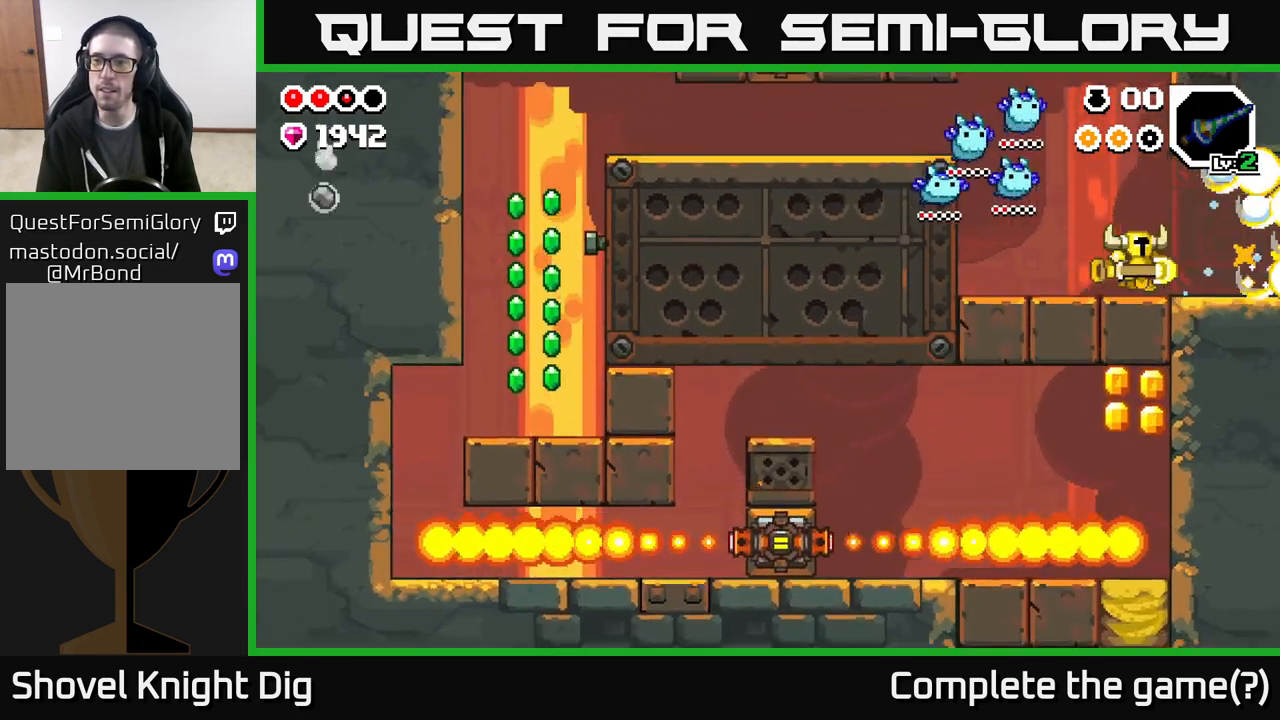
{"buttons": ["DPAD_RIGHT"], "left_stick": "center", "right_stick": "center", "events": []}
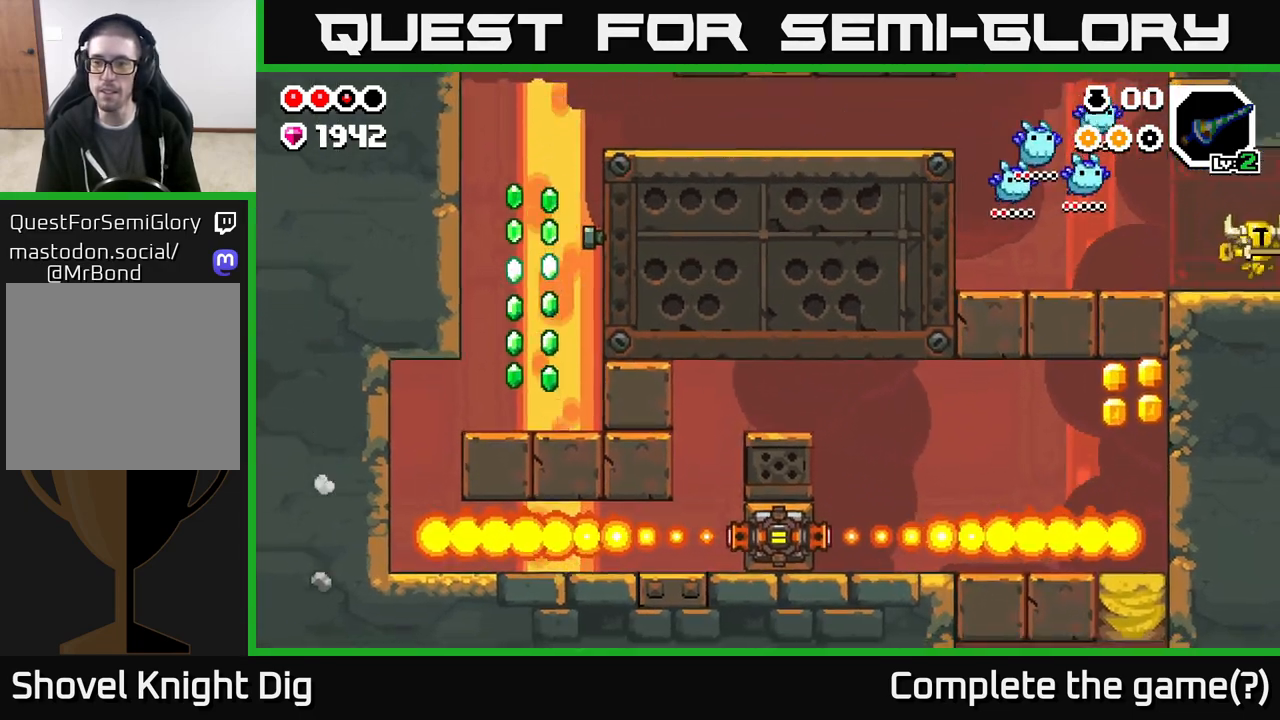
{"buttons": [], "left_stick": "center", "right_stick": "center", "events": [[450, "DPAD_RIGHT", "up"]]}
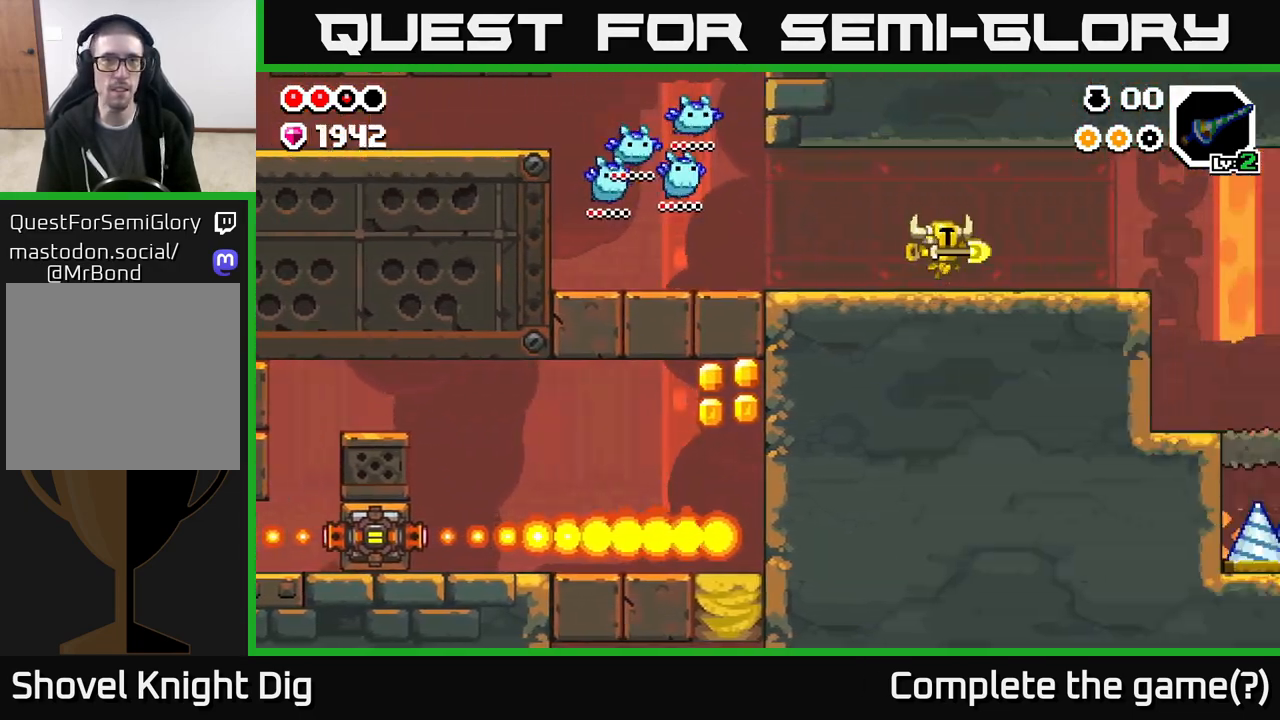
{"buttons": ["DPAD_RIGHT"], "left_stick": "center", "right_stick": "center", "events": [[150, "DPAD_RIGHT", "down"]]}
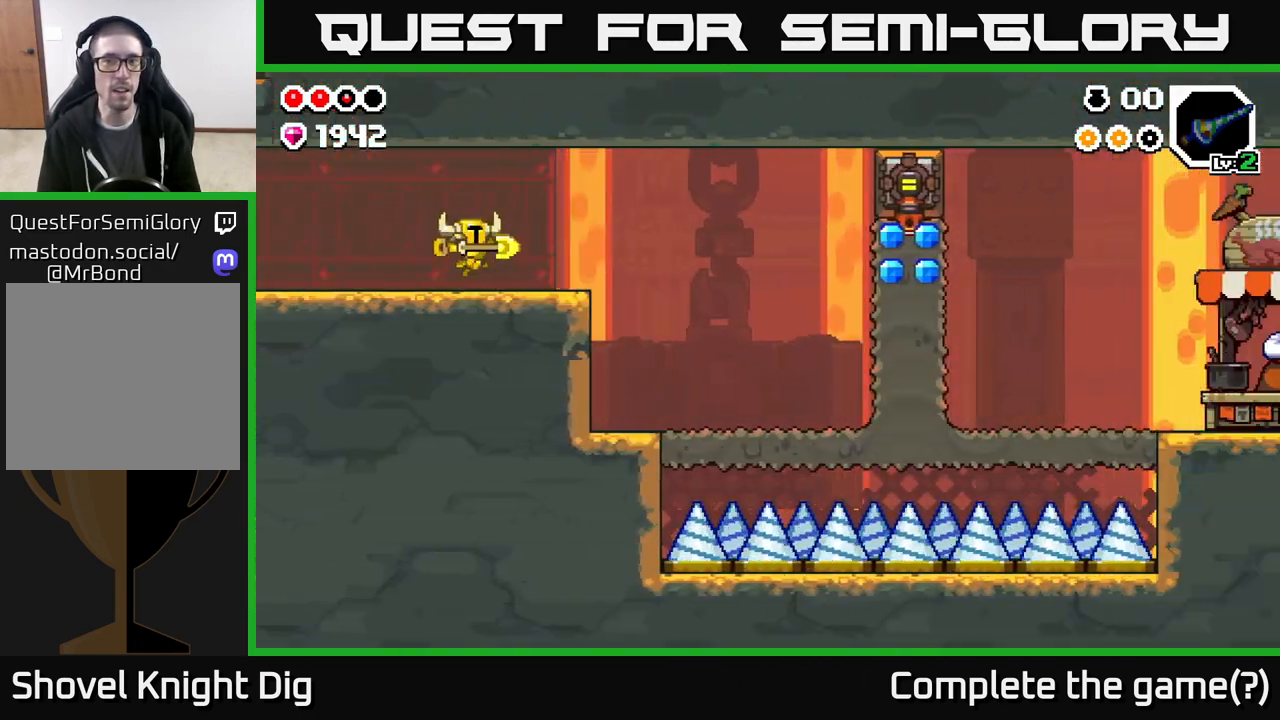
{"buttons": ["DPAD_RIGHT"], "left_stick": "center", "right_stick": "center", "events": []}
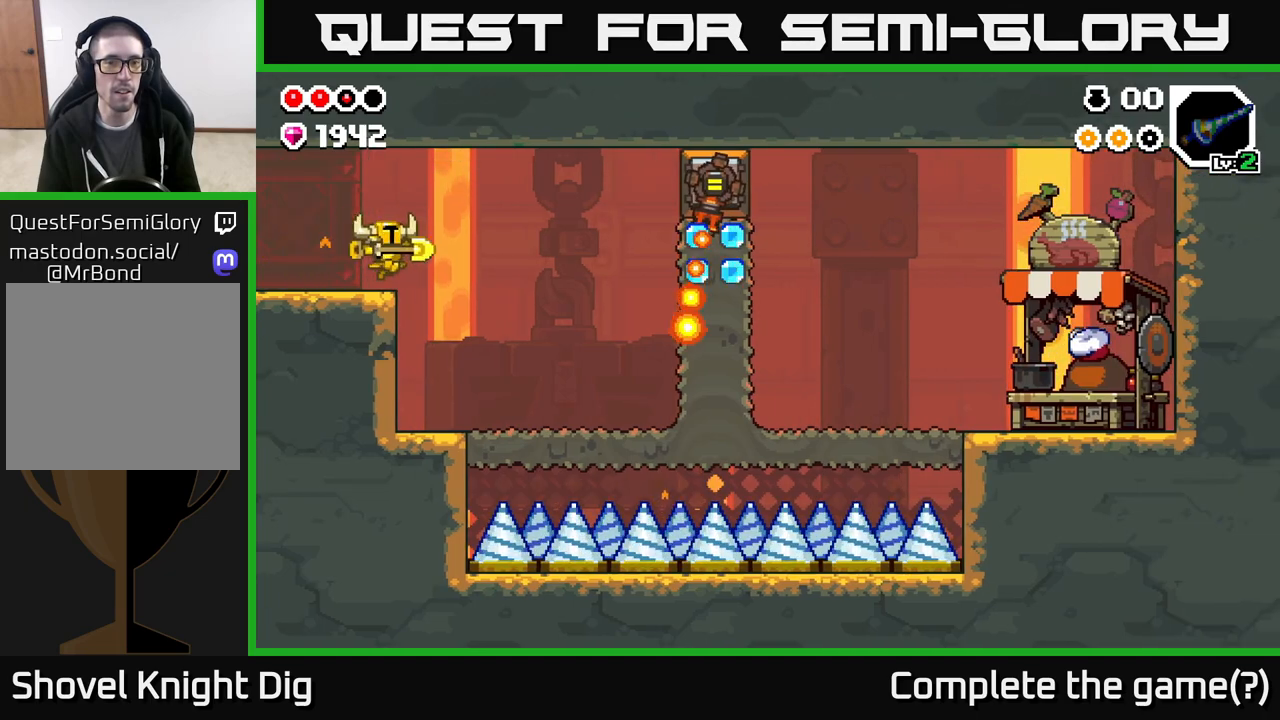
{"buttons": ["DPAD_LEFT"], "left_stick": "center", "right_stick": "center", "events": [[250, "DPAD_RIGHT", "up"], [300, "DPAD_LEFT", "down"]]}
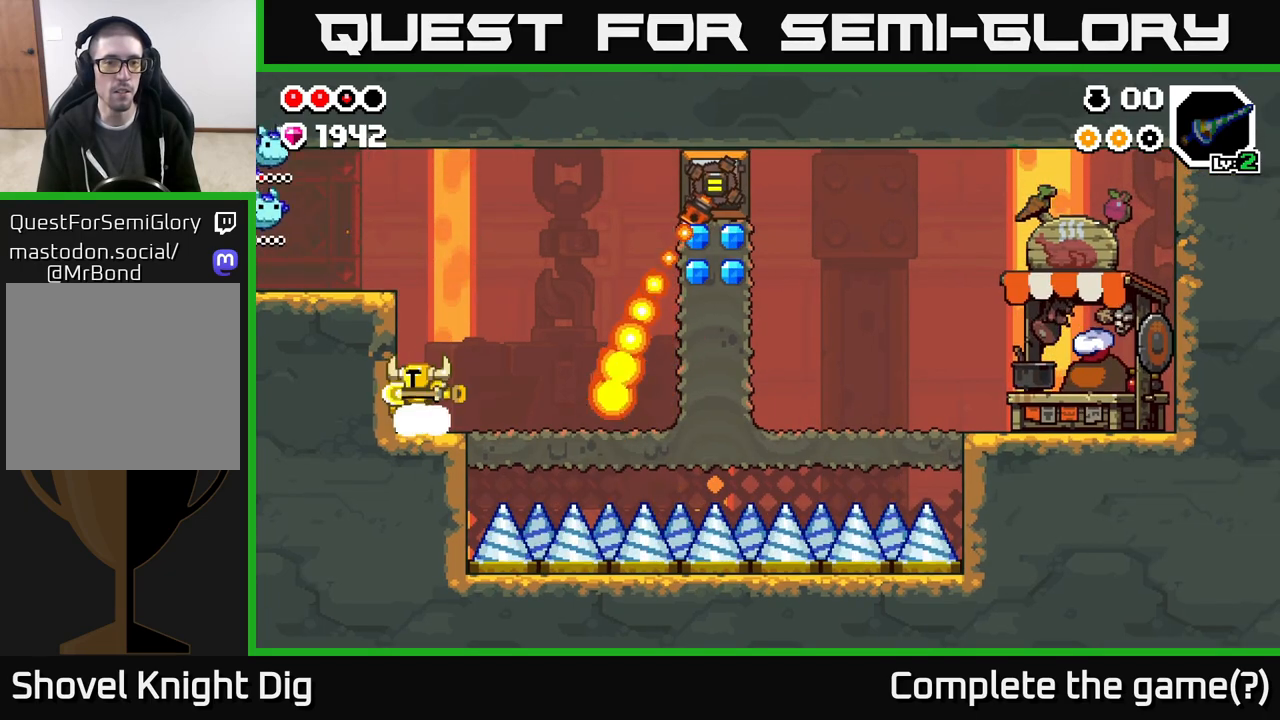
{"buttons": ["DPAD_DOWN"], "left_stick": "center", "right_stick": "center", "events": [[133, "DPAD_LEFT", "up"], [283, "DPAD_DOWN", "down"]]}
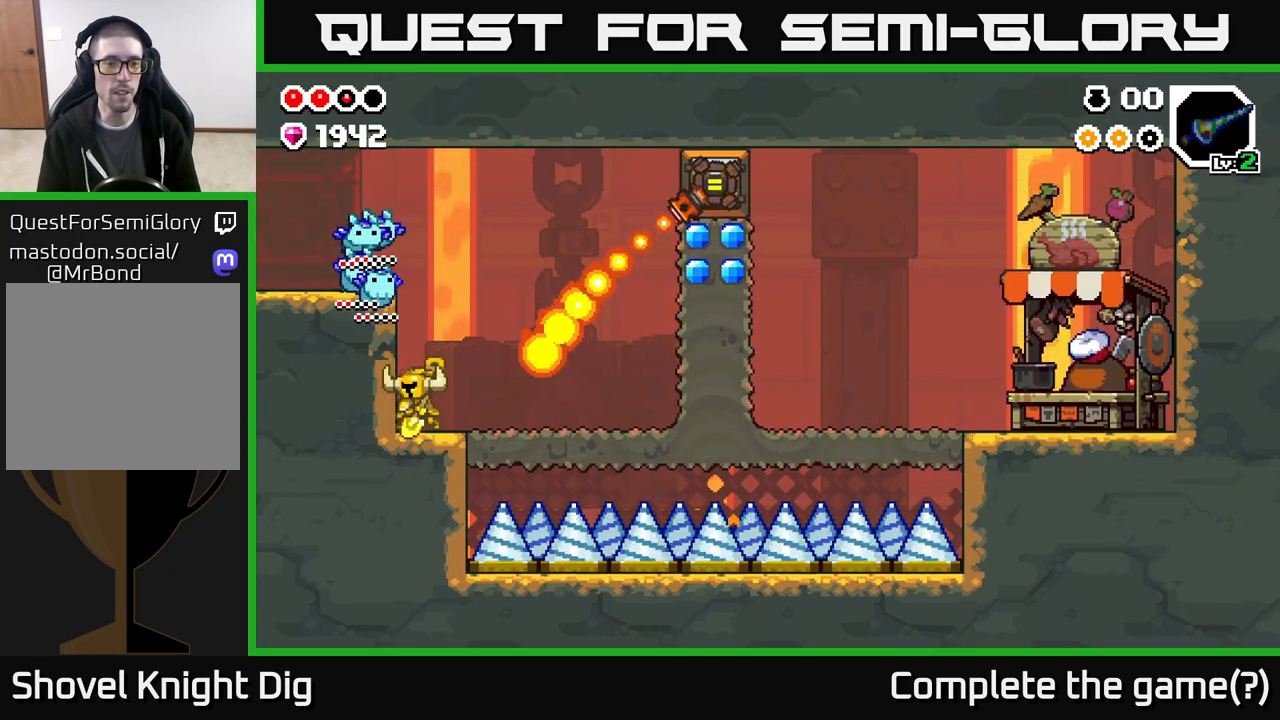
{"buttons": ["DPAD_RIGHT"], "left_stick": "center", "right_stick": "center", "events": [[100, "DPAD_DOWN", "up"], [250, "DPAD_RIGHT", "down"]]}
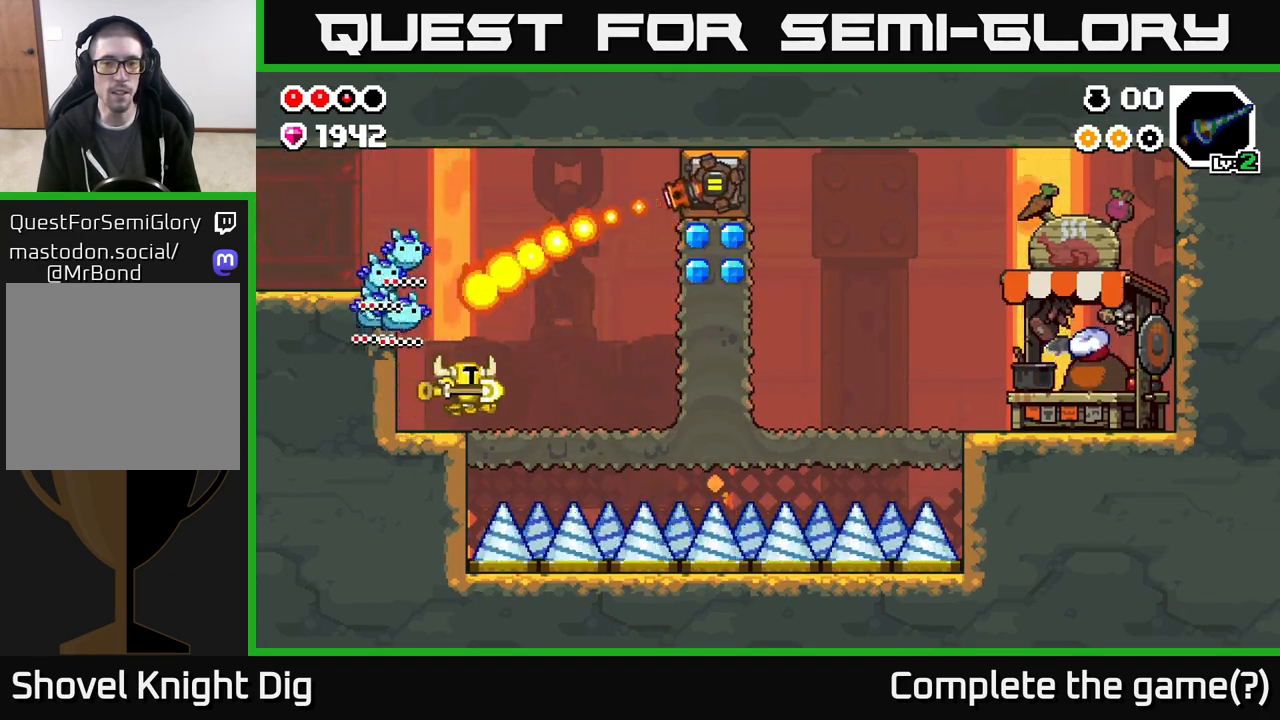
{"buttons": ["A", "DPAD_RIGHT"], "left_stick": "center", "right_stick": "center", "events": [[450, "A", "down"]]}
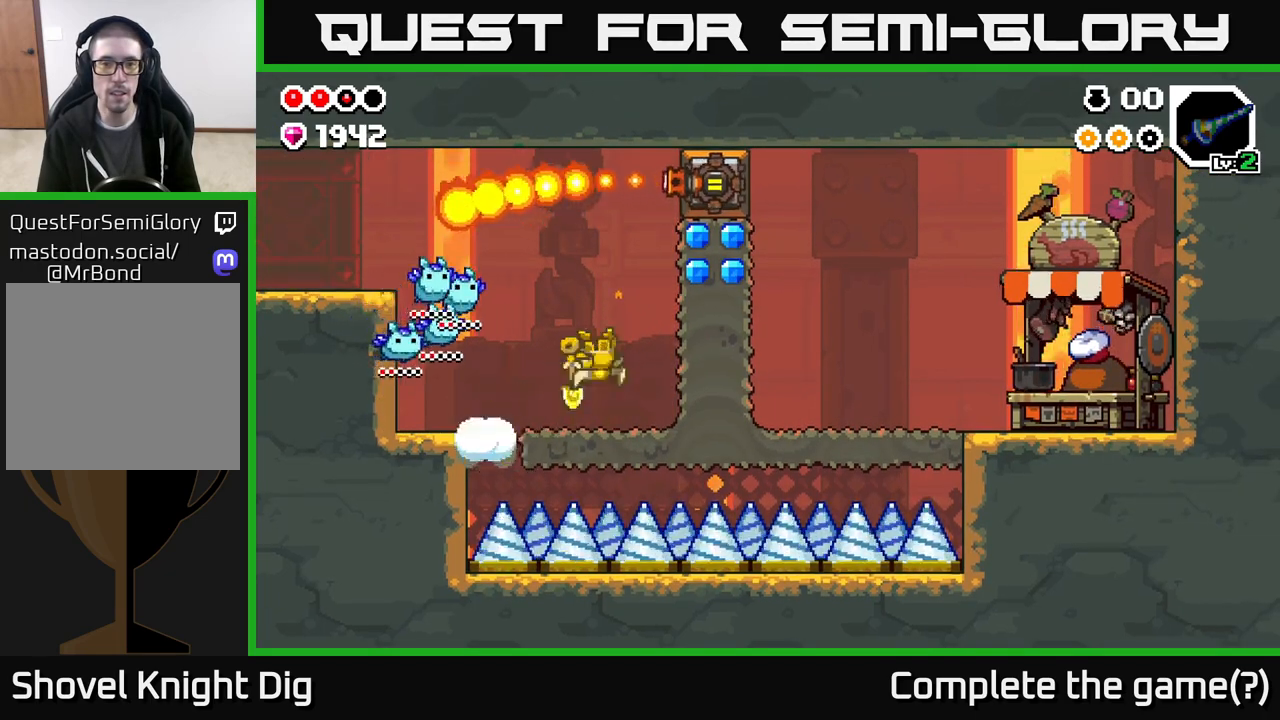
{"buttons": ["DPAD_RIGHT"], "left_stick": "center", "right_stick": "center", "events": [[100, "X", "down"], [117, "A", "up"], [200, "X", "up"]]}
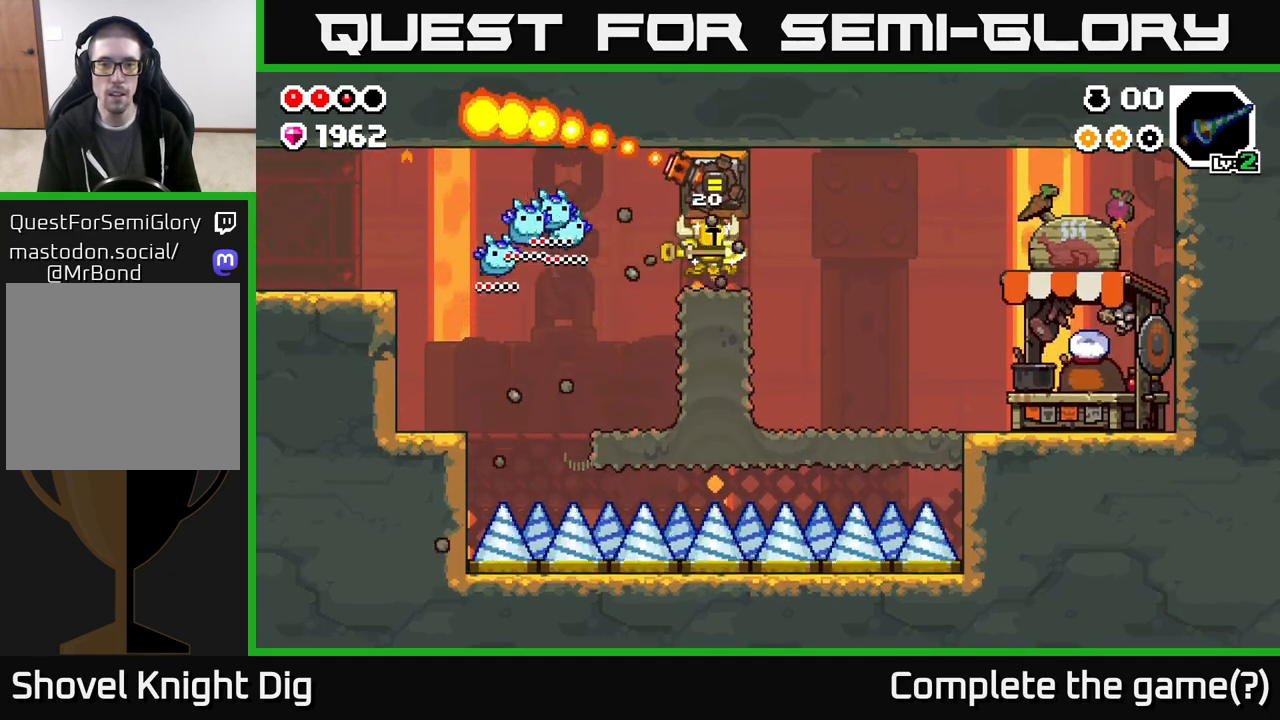
{"buttons": ["DPAD_RIGHT"], "left_stick": "center", "right_stick": "center", "events": []}
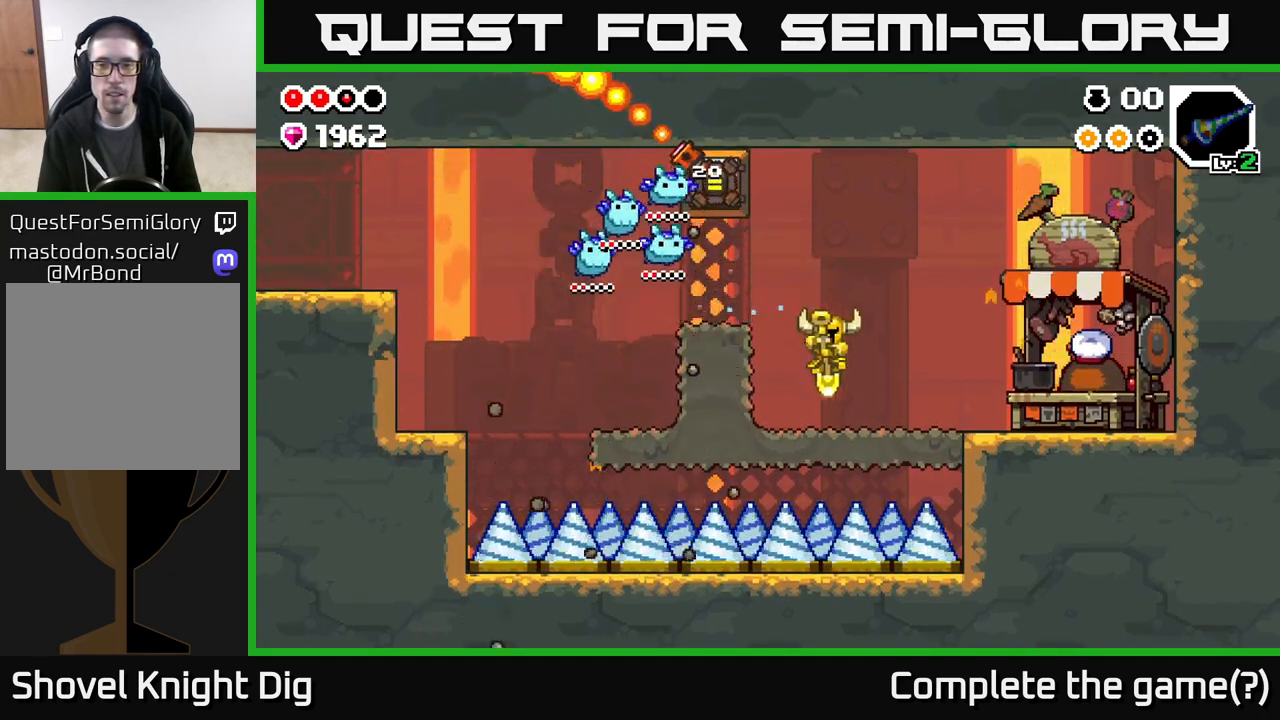
{"buttons": ["DPAD_RIGHT"], "left_stick": "center", "right_stick": "center", "events": [[167, "A", "down"], [217, "A", "up"]]}
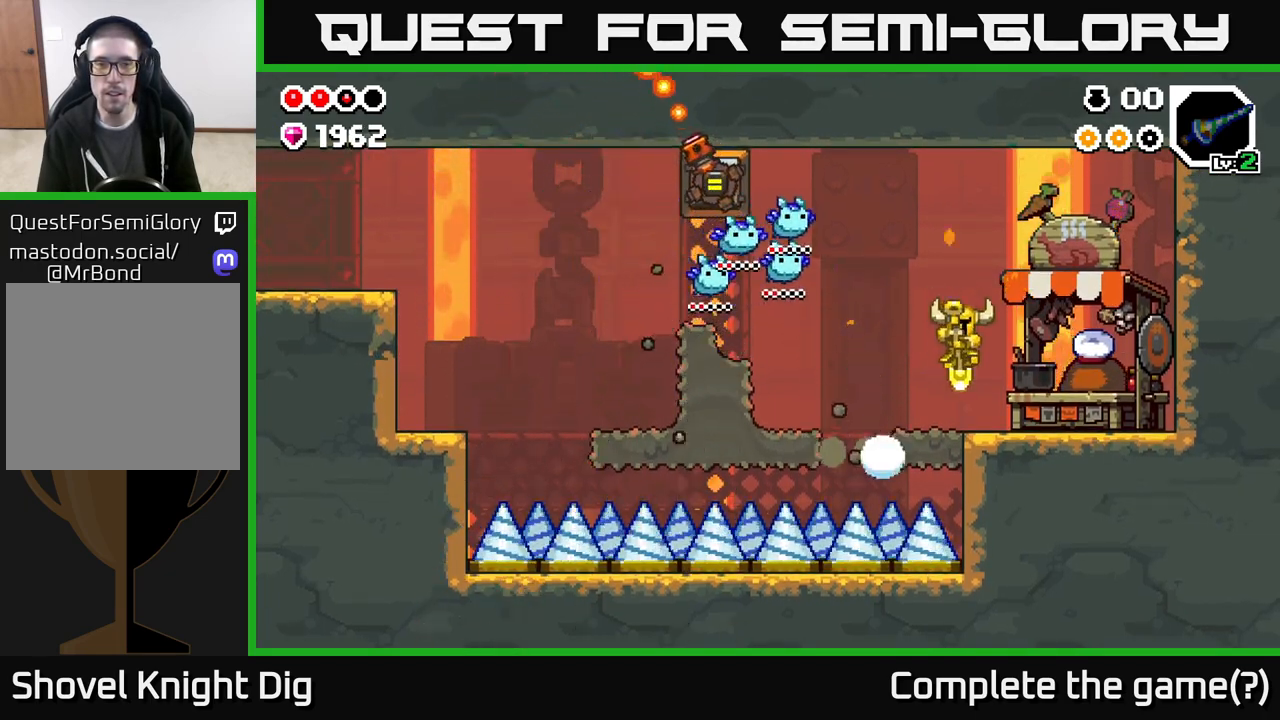
{"buttons": ["X"], "left_stick": "center", "right_stick": "center", "events": [[467, "X", "down"], [483, "DPAD_RIGHT", "up"]]}
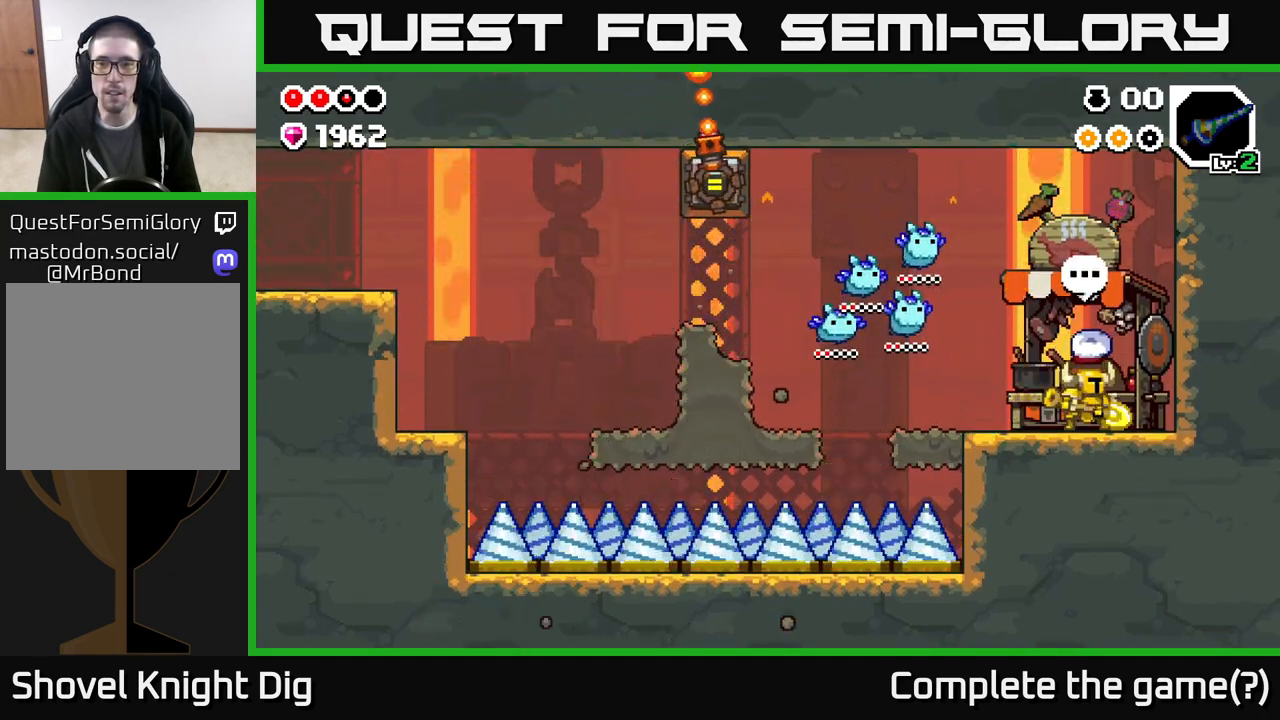
{"buttons": [], "left_stick": "center", "right_stick": "center", "events": [[17, "X", "up"]]}
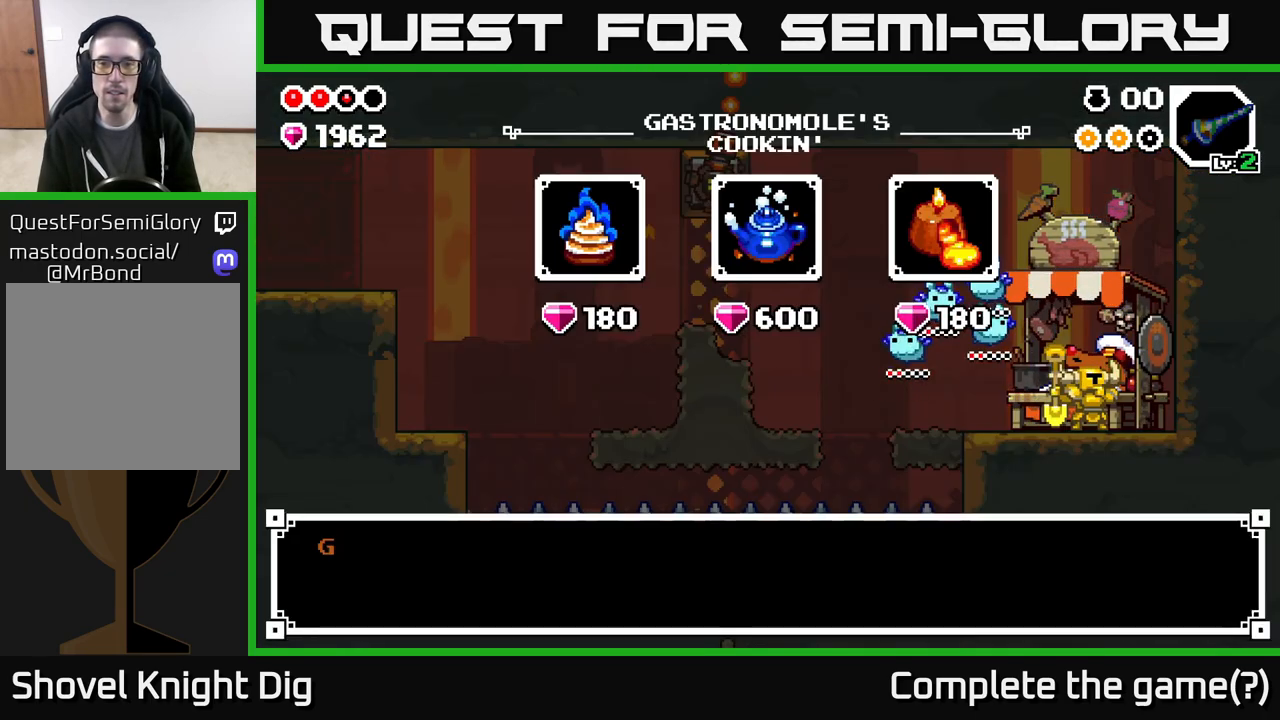
{"buttons": ["A"], "left_stick": "center", "right_stick": "center", "events": [[450, "A", "down"]]}
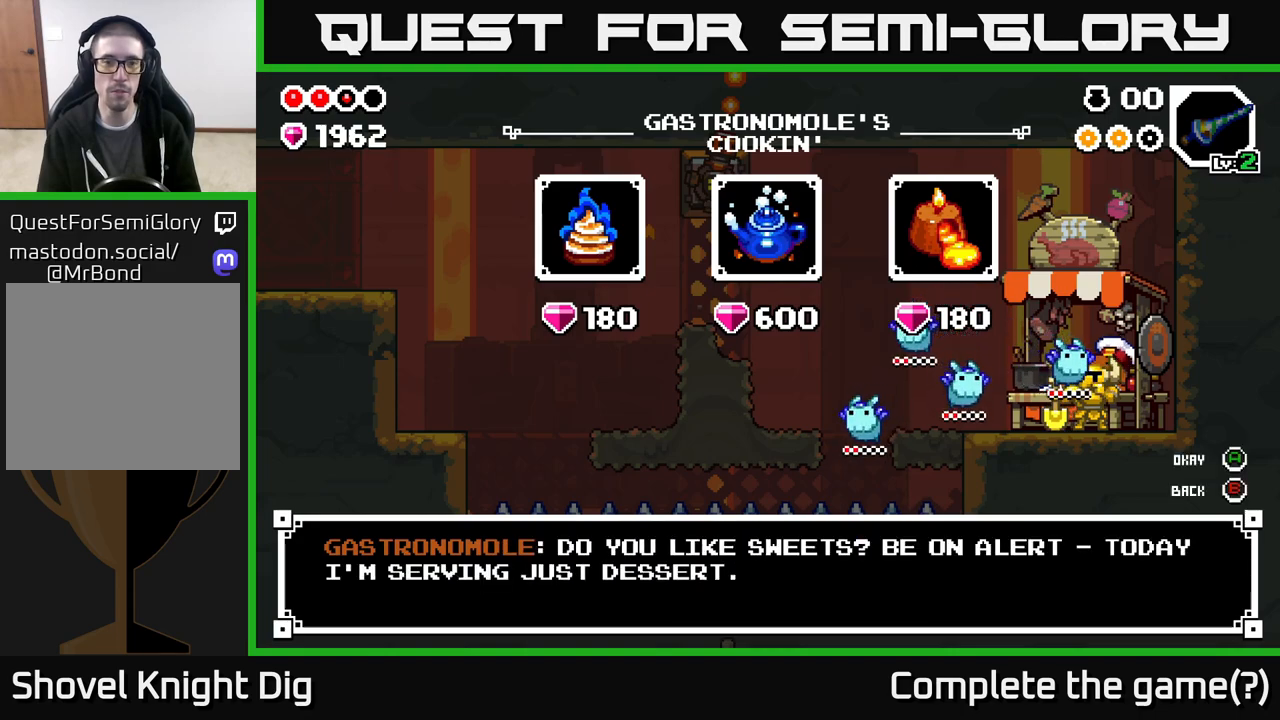
{"buttons": ["DPAD_RIGHT"], "left_stick": "center", "right_stick": "center", "events": [[67, "A", "up"], [283, "A", "down"], [367, "A", "up"], [467, "DPAD_RIGHT", "down"]]}
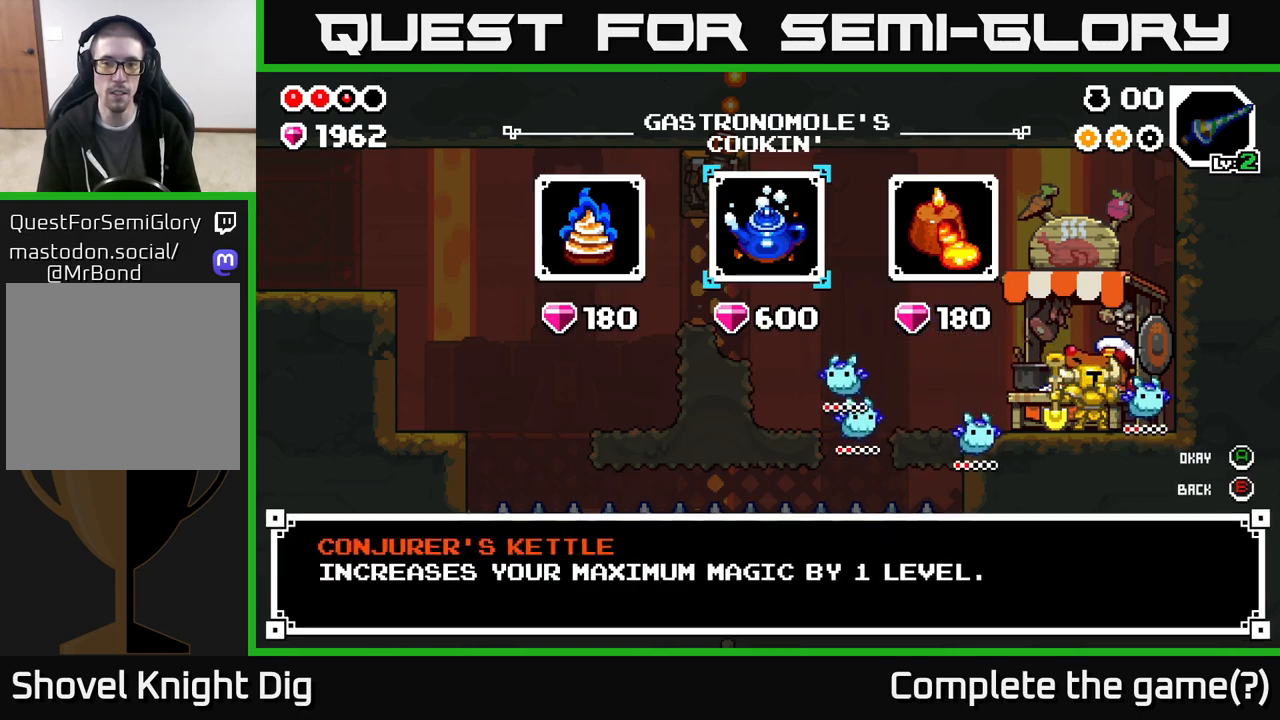
{"buttons": ["DPAD_LEFT"], "left_stick": "center", "right_stick": "center", "events": [[50, "DPAD_RIGHT", "up"], [150, "DPAD_RIGHT", "down"], [233, "DPAD_RIGHT", "up"], [433, "DPAD_LEFT", "down"]]}
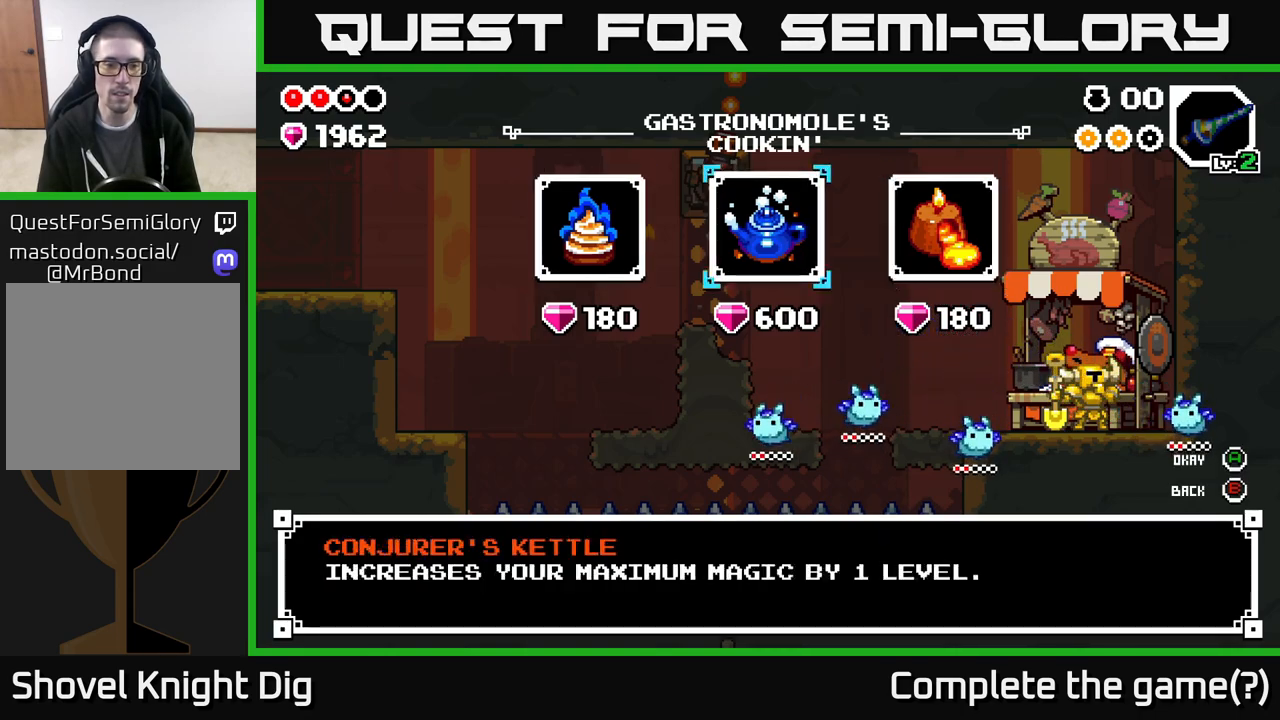
{"buttons": [], "left_stick": "center", "right_stick": "center", "events": [[50, "DPAD_LEFT", "up"], [250, "DPAD_RIGHT", "down"], [367, "DPAD_RIGHT", "up"]]}
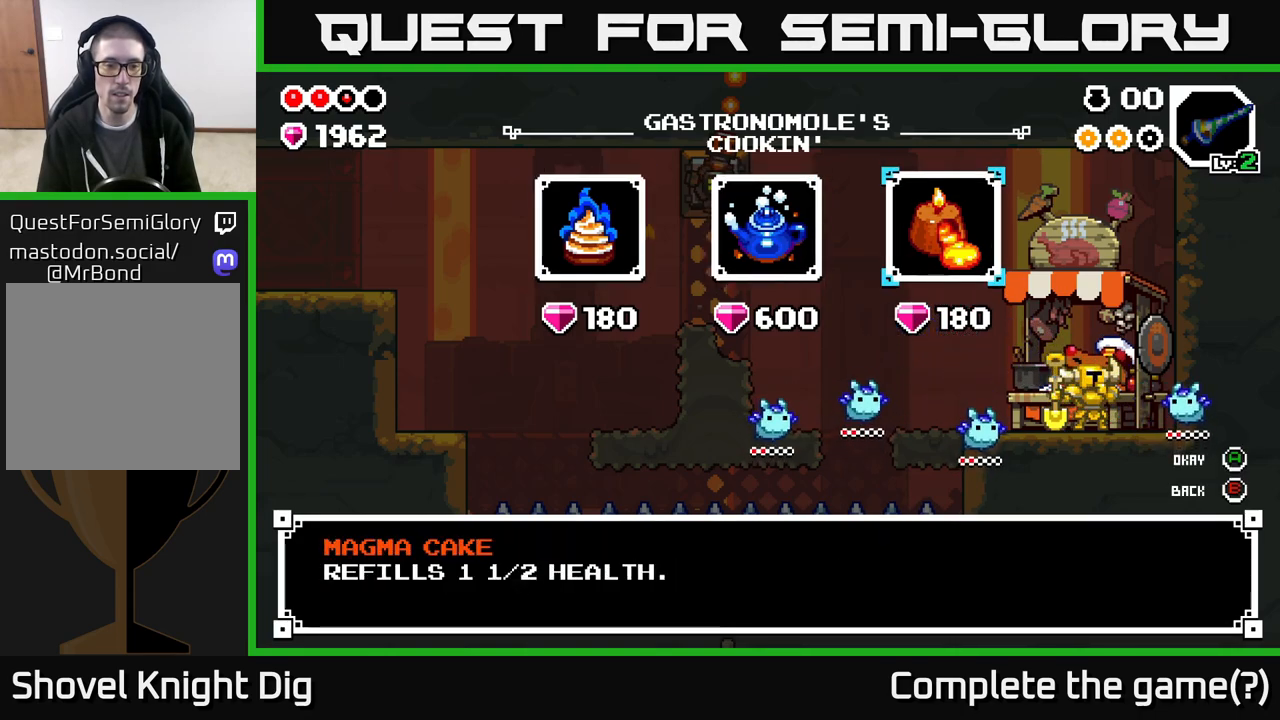
{"buttons": ["DPAD_RIGHT"], "left_stick": "center", "right_stick": "center", "events": [[433, "DPAD_RIGHT", "down"]]}
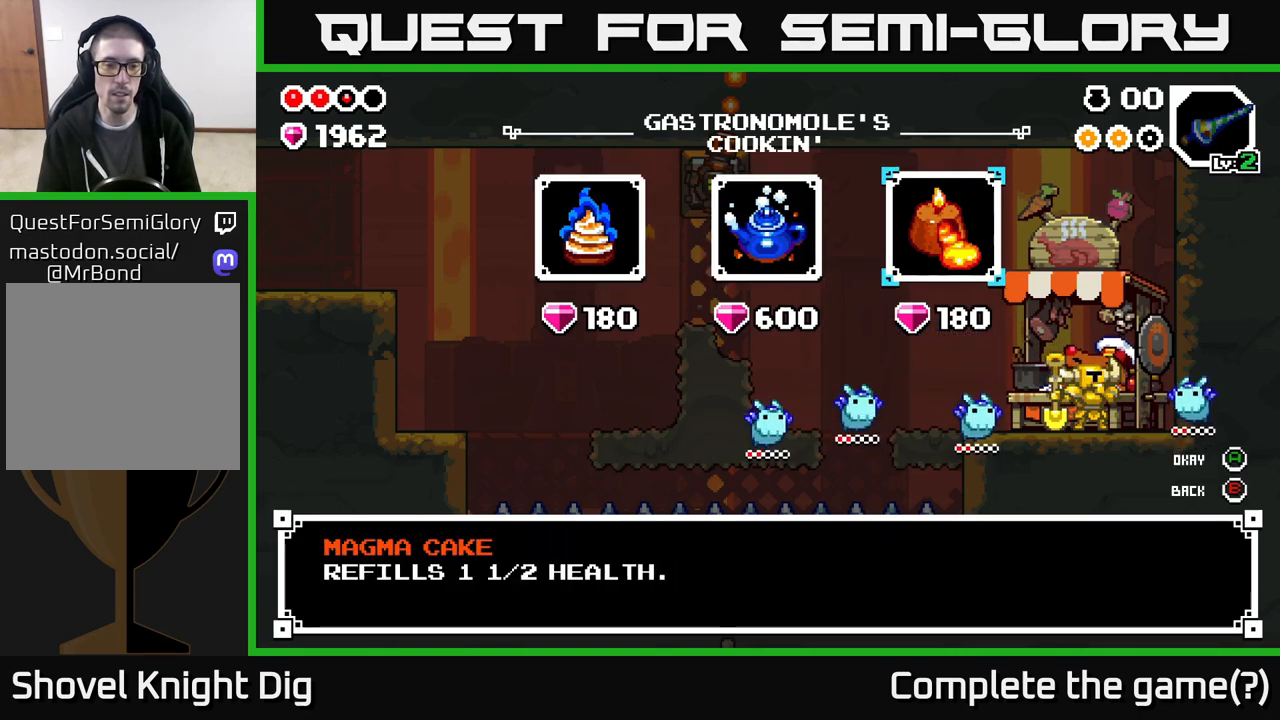
{"buttons": [], "left_stick": "center", "right_stick": "center", "events": [[17, "DPAD_RIGHT", "up"], [367, "DPAD_LEFT", "down"], [483, "DPAD_LEFT", "up"]]}
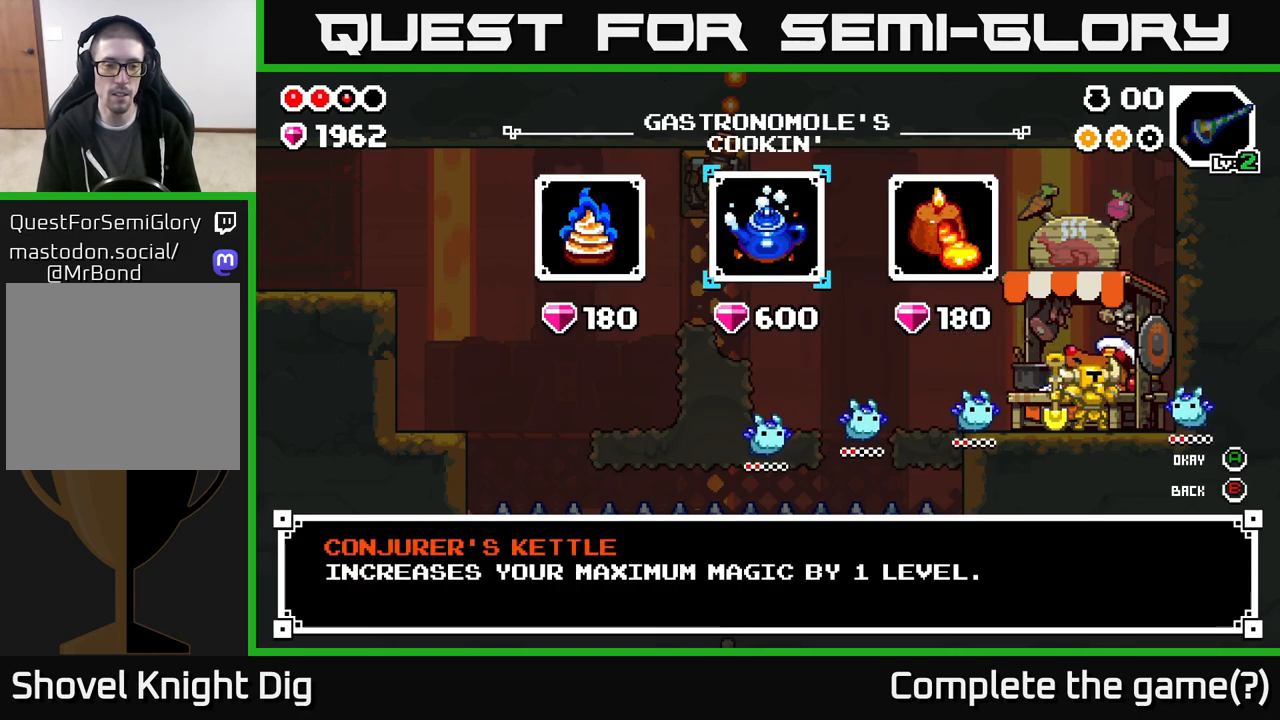
{"buttons": [], "left_stick": "center", "right_stick": "center", "events": []}
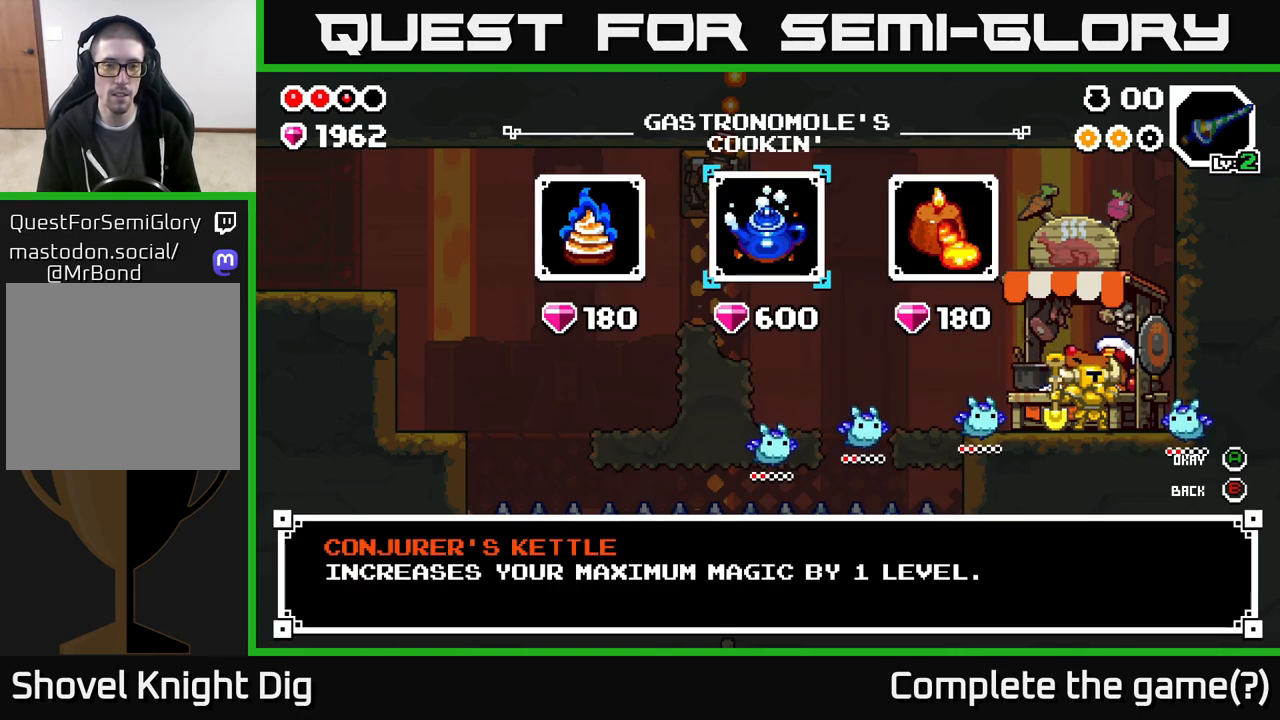
{"buttons": [], "left_stick": "center", "right_stick": "center", "events": []}
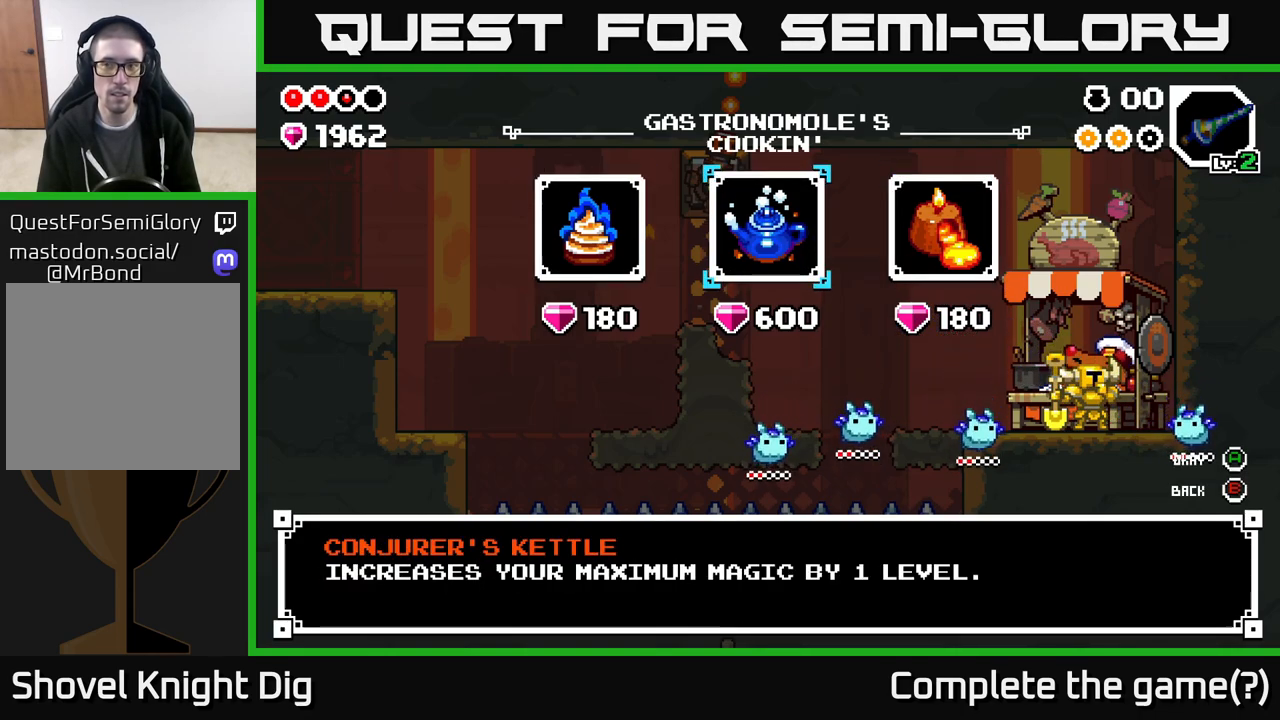
{"buttons": [], "left_stick": "center", "right_stick": "center", "events": [[367, "DPAD_LEFT", "down"], [467, "DPAD_LEFT", "up"]]}
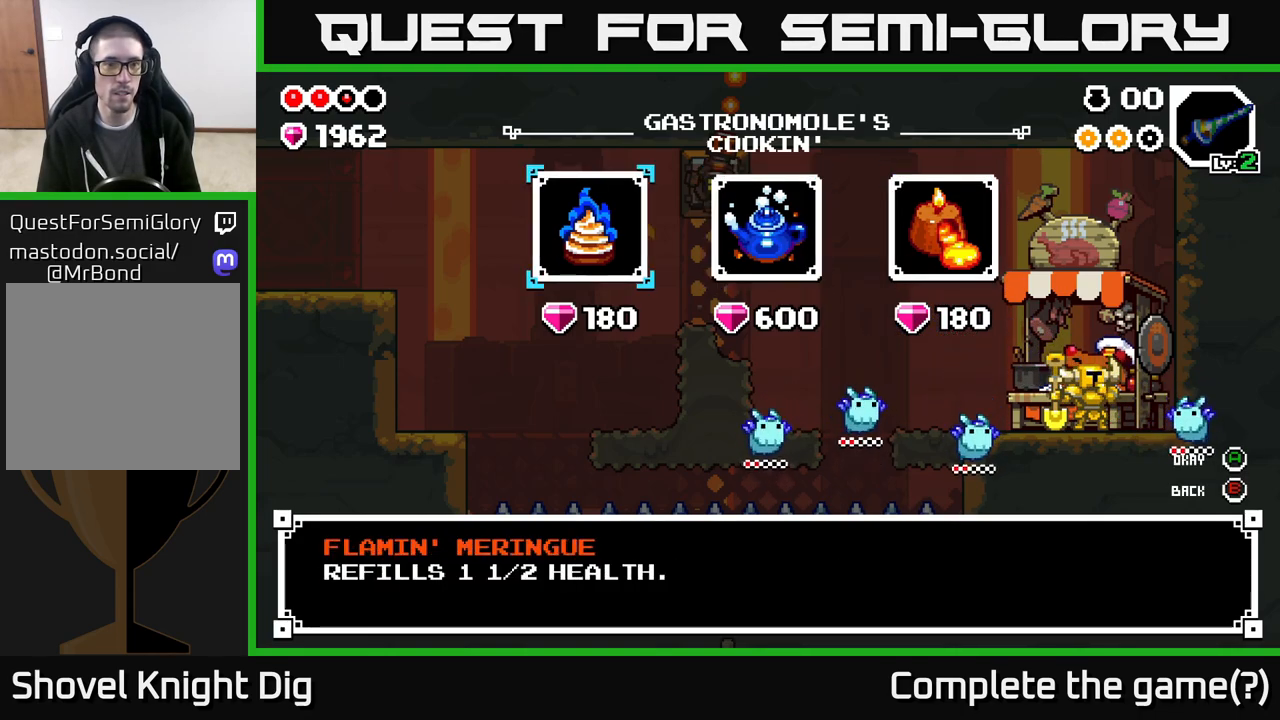
{"buttons": [], "left_stick": "center", "right_stick": "center", "events": []}